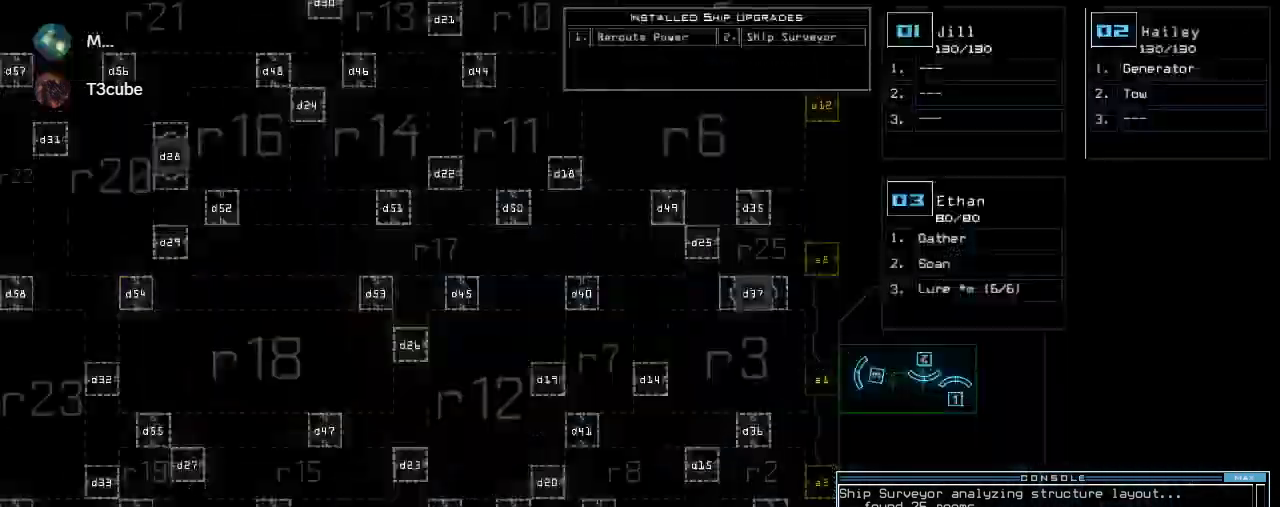
Gameplay with keyboard; each line is a JSON object with the keys held at the frame after it. "events" lists presses ("down") and releases ("up") of ".", "0", "1", "2", "3", "4", "5", "6", "7", "8", "9", "a", "b", "backspace", "c", "caps_lock", "comma", "ctrl_l", "ctrl_r", "d", "down", "e", "equals", "escape", "f", "f8", "g", "h", "i", "j", "k", "l", "left", "m", "minus", "n", "o", "p", "q", "quote", "r", "return", "right", "s", "semicolon", "shift_l", "shift_r", "space", "t", "tab", "tilde", "u", "up", "v", "w", "x", "y" and "z" between this image and that frame as [ms after this image, input, new state], when the widget could be followed in between. No other keys are recorded. Mouse input is not recorded. Not read: other_keys.
{"keys": ["up"]}
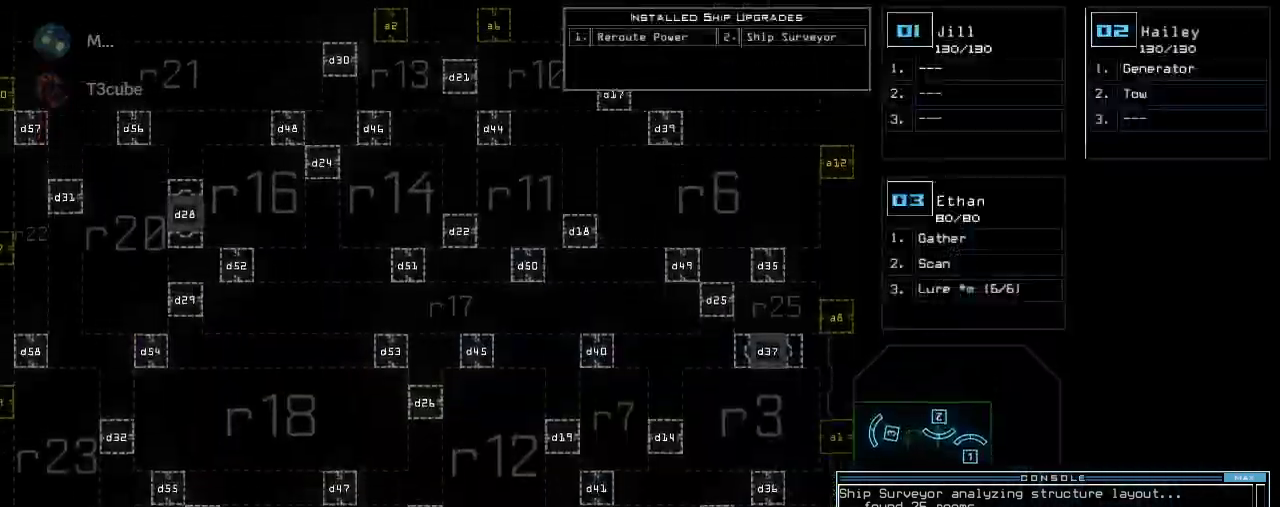
{"keys": ["a", "space", "up"]}
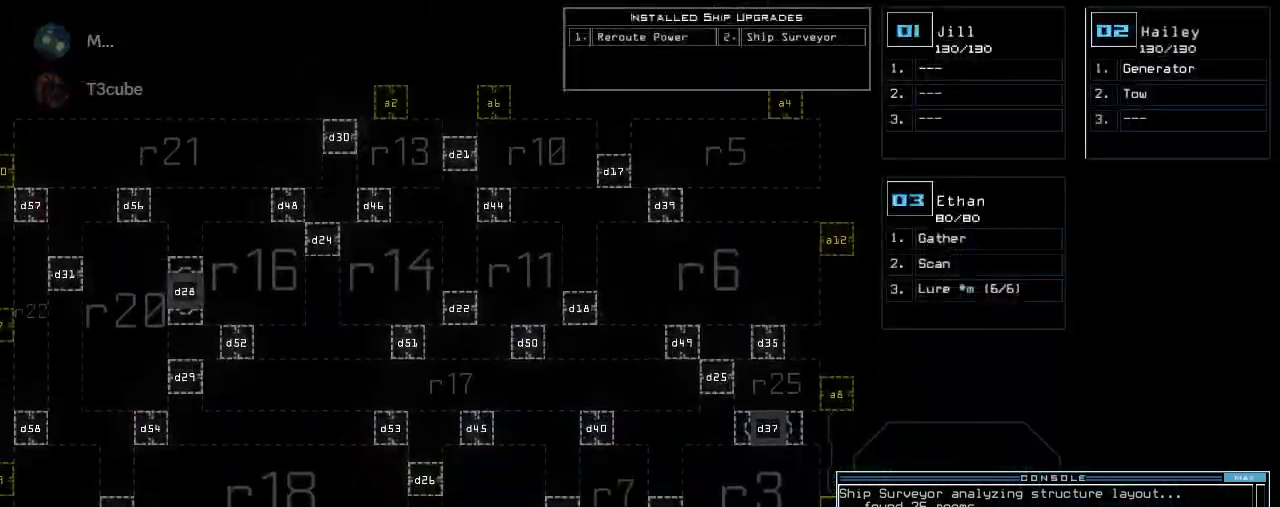
{"keys": [], "events": [[80, "up", "up"], [100, "a", "up"], [100, "space", "up"], [240, "1", "down"], [340, "1", "up"], [340, "return", "down"], [400, "return", "up"]]}
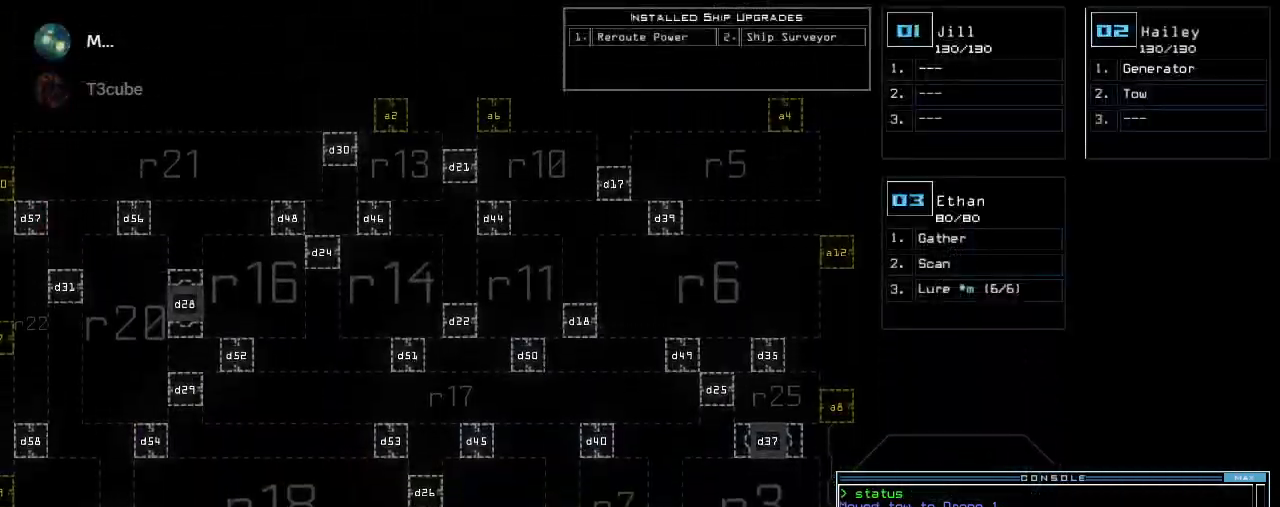
{"keys": [], "events": []}
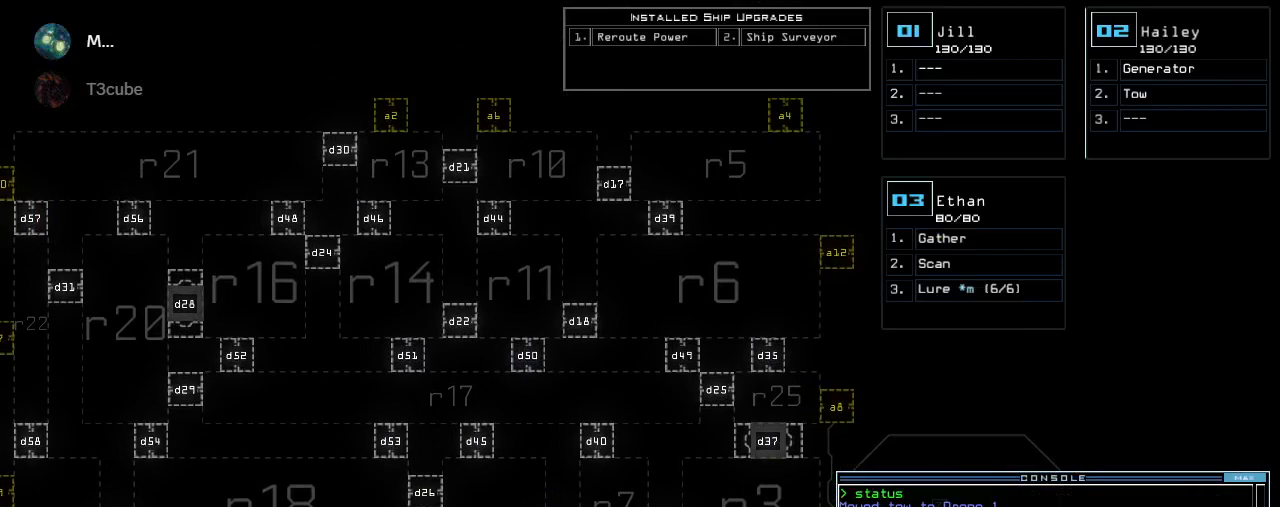
{"keys": ["1"], "events": [[80, "d", "down"], [120, "d", "up"], [160, "d", "down"], [240, "d", "up"], [240, "space", "down"], [300, "a", "down"], [380, "a", "up"], [380, "space", "up"], [500, "1", "down"]]}
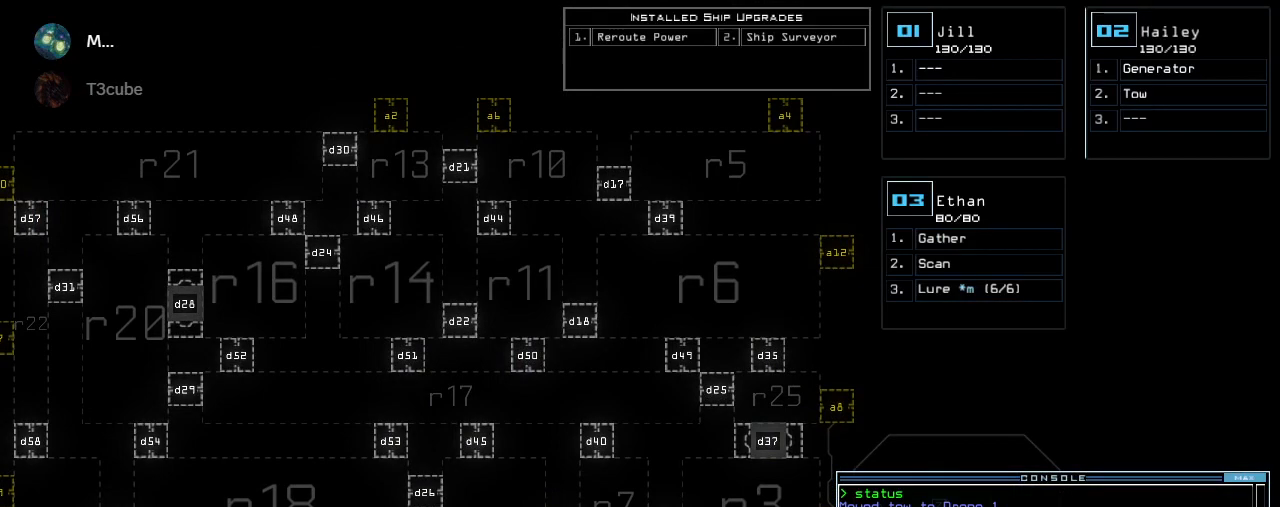
{"keys": [], "events": [[80, "return", "down"], [100, "1", "up"], [120, "return", "up"]]}
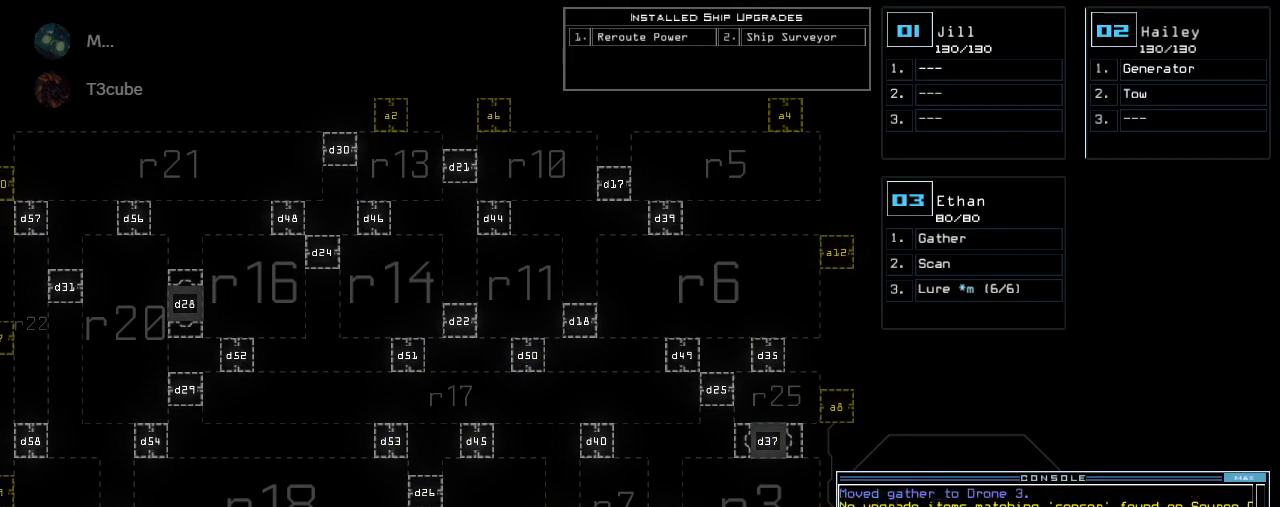
{"keys": ["d"], "events": [[380, "d", "down"], [400, "d", "up"], [480, "d", "down"]]}
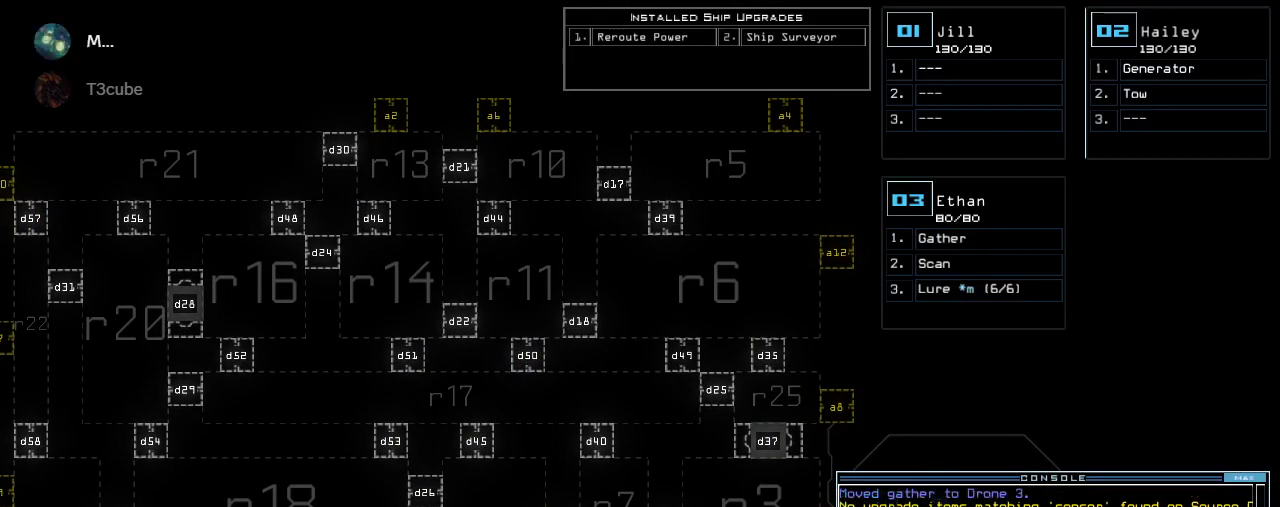
{"keys": ["2"], "events": [[60, "d", "up"], [60, "space", "down"], [100, "a", "down"], [200, "a", "up"], [200, "space", "up"], [340, "1", "down"], [400, "1", "up"], [480, "2", "down"]]}
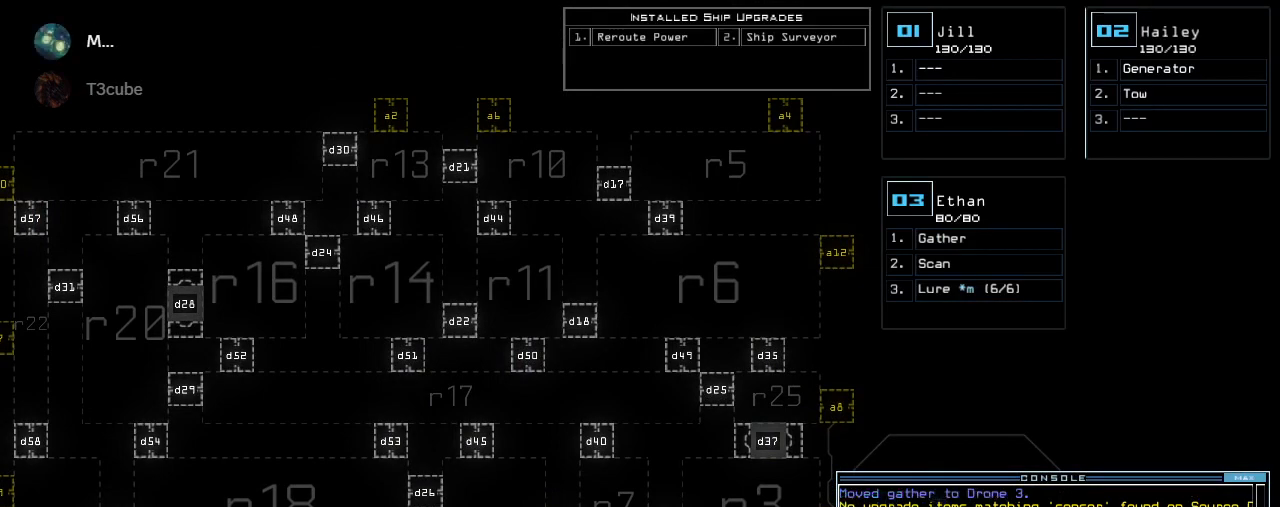
{"keys": [], "events": [[60, "2", "up"]]}
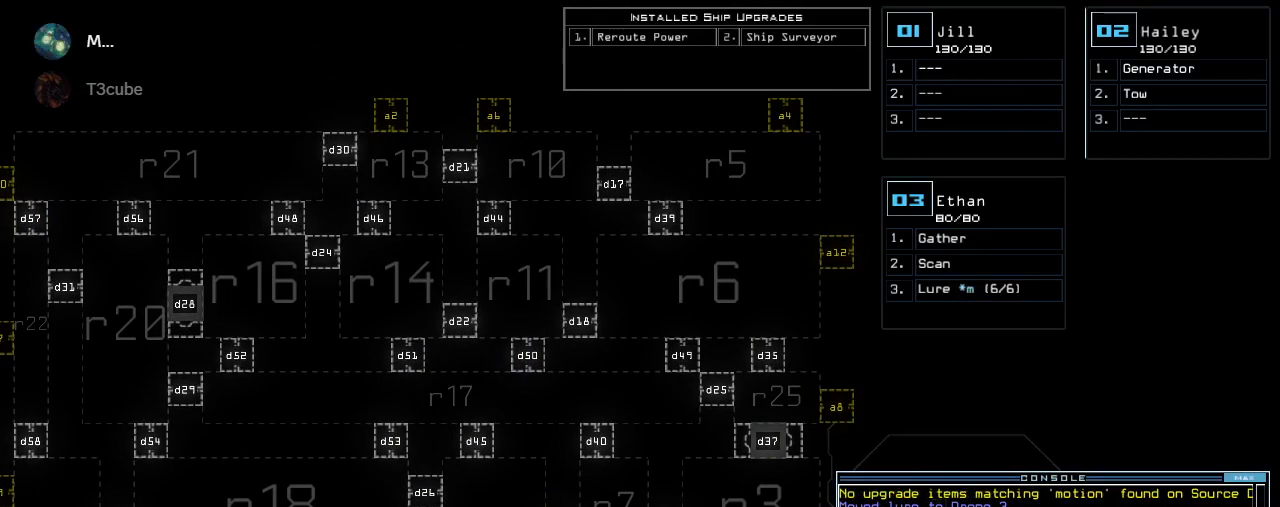
{"keys": [], "events": []}
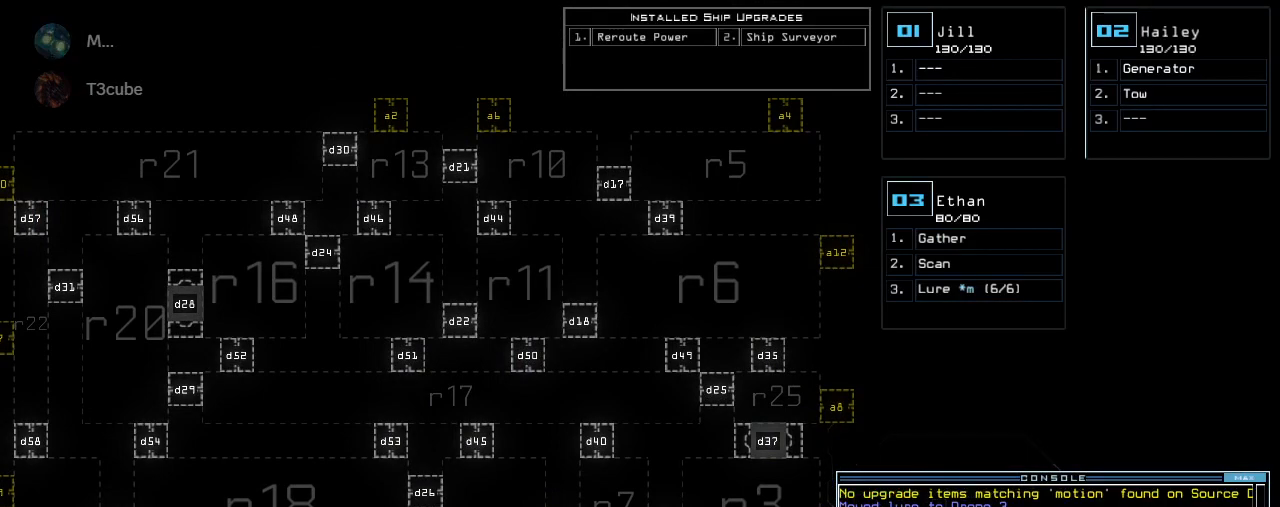
{"keys": ["down"]}
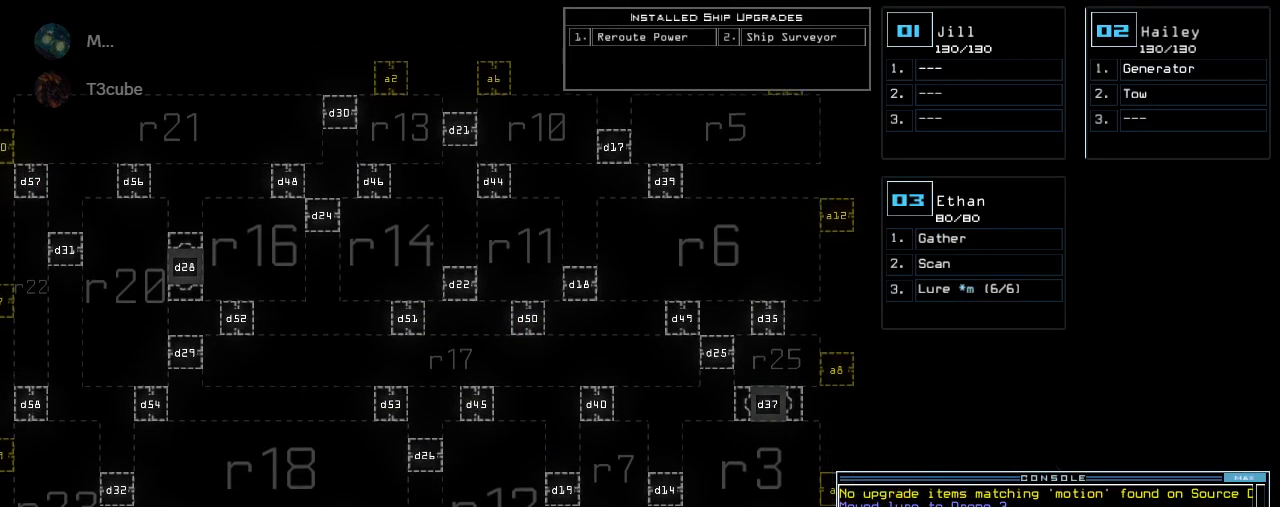
{"keys": ["down"], "events": [[140, "down", "up"], [380, "down", "down"]]}
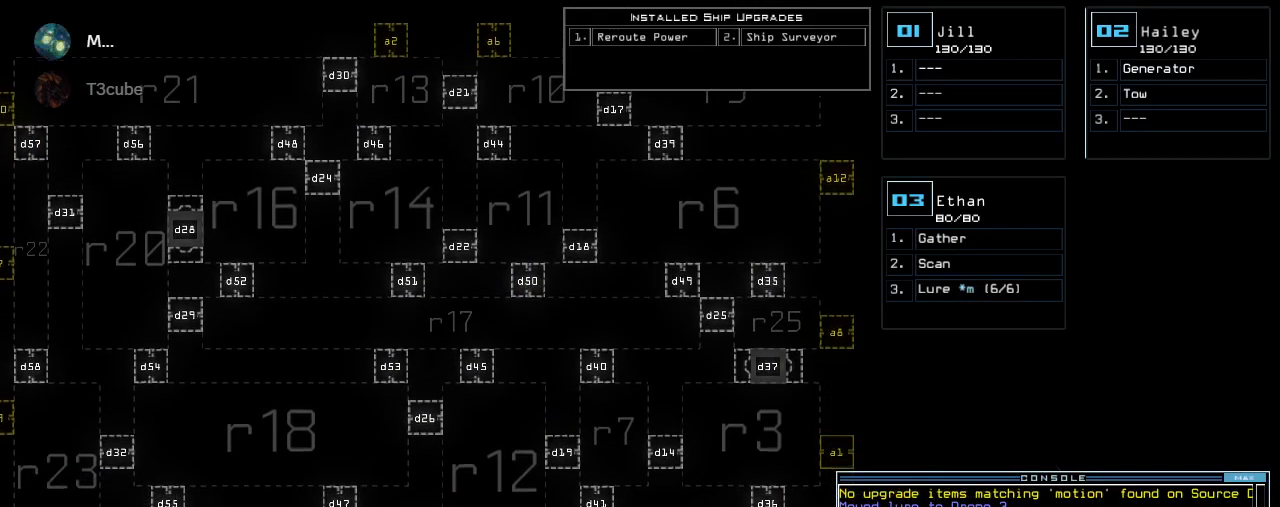
{"keys": [], "events": [[40, "down", "up"]]}
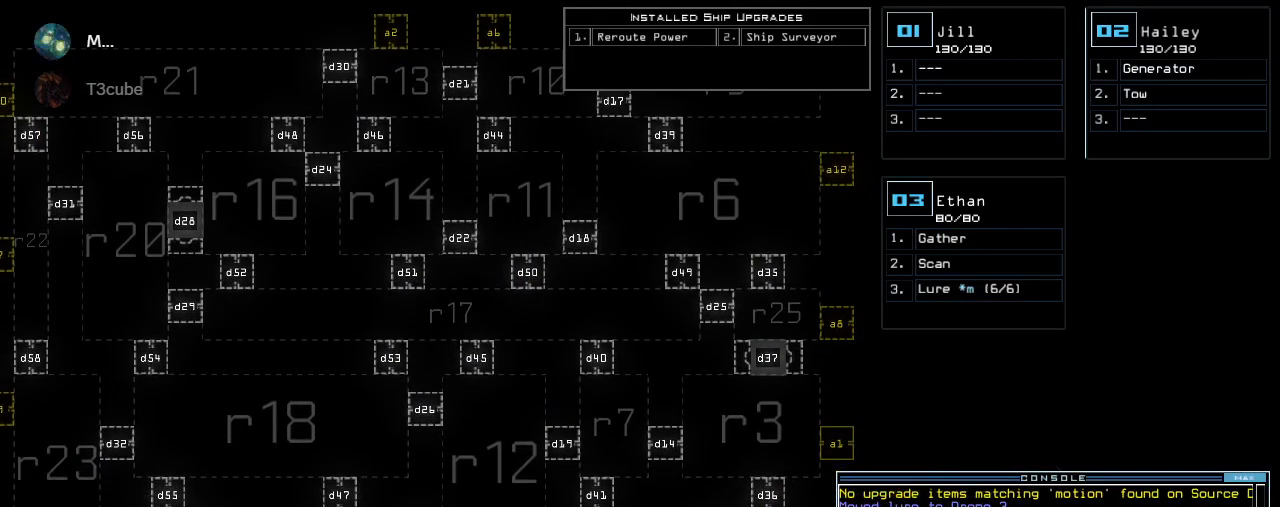
{"keys": [], "events": []}